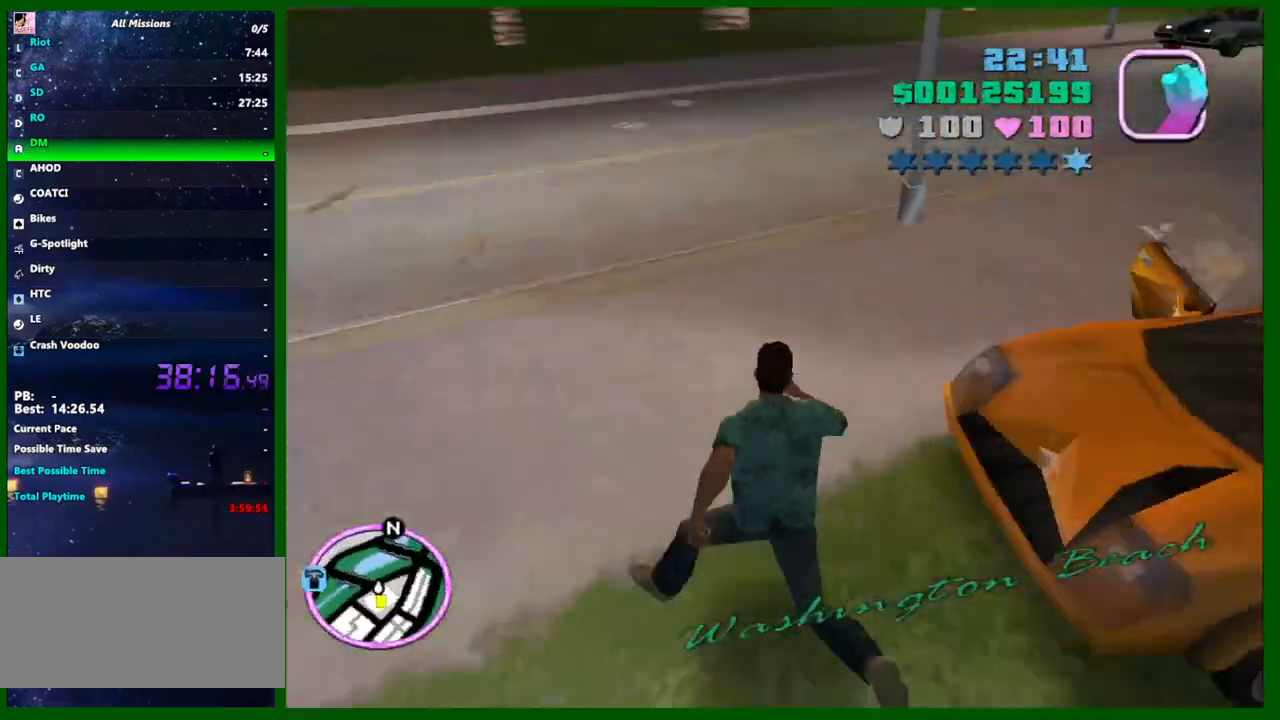
Gameplay with keyboard and mouse; each line is a JSON object with the keys and mouse buttons held at the frame after it. "events" lists presses ("down") and releases ("up") of "1", "2", "3", "4", "5", "a", "c", "caps_lock", "ctrl", "d", "down", "e", "escape", "f", "f1", "f2", "f3", "g", "h", "q", "right", "s", "shift", "space", "tab", "up", "v", "w", "x", "y", "z", "mouse_left", "mouse_middle", "mouse_right", "mouse_wheel_up" and "mouse_wheel_down" between this image and that frame as [ms after this image, input, new state], when the widget could be followed in between. "mouse_left", "mouse_middle", "mouse_right", "mouse_wheel_up", "mouse_wheel_down" = the "left", "middle", "right", "wheel_up", "wheel_down" buttons of the "mouse" list. No other keys are recorded. Not read: left mouse_move.
{"keys": ["a", "w"], "mouse": [], "events": [[50, "a", "up"], [83, "shift", "up"], [233, "mouse_left", "down"], [317, "mouse_left", "up"], [417, "a", "down"]]}
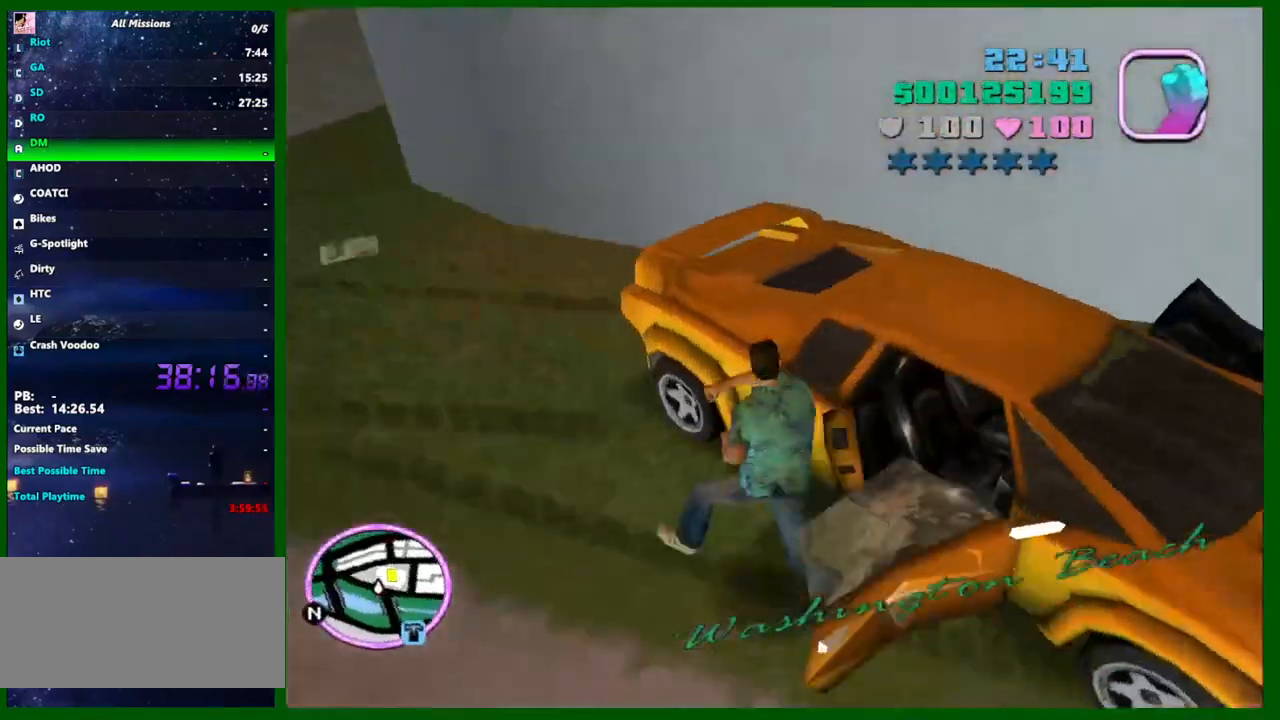
{"keys": ["shift", "w"], "mouse": [], "events": [[17, "shift", "down"], [383, "a", "up"]]}
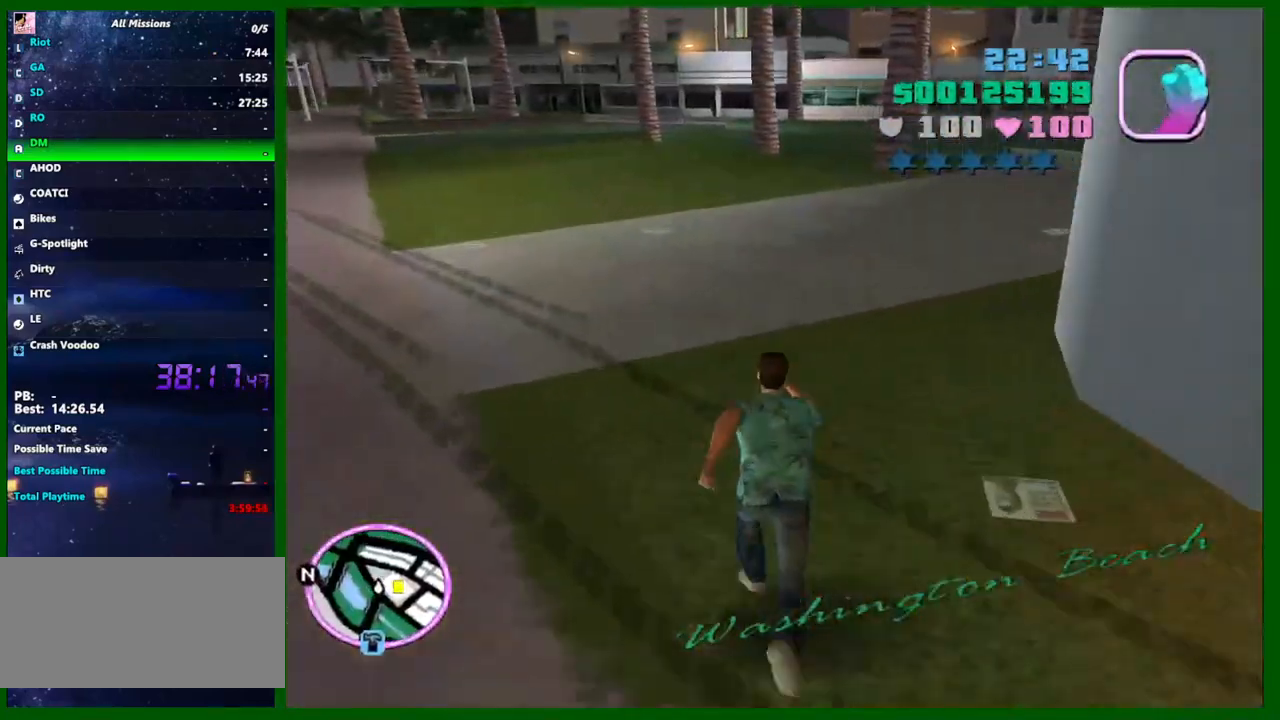
{"keys": ["a", "w"], "mouse": [], "events": [[300, "a", "down"], [450, "shift", "up"]]}
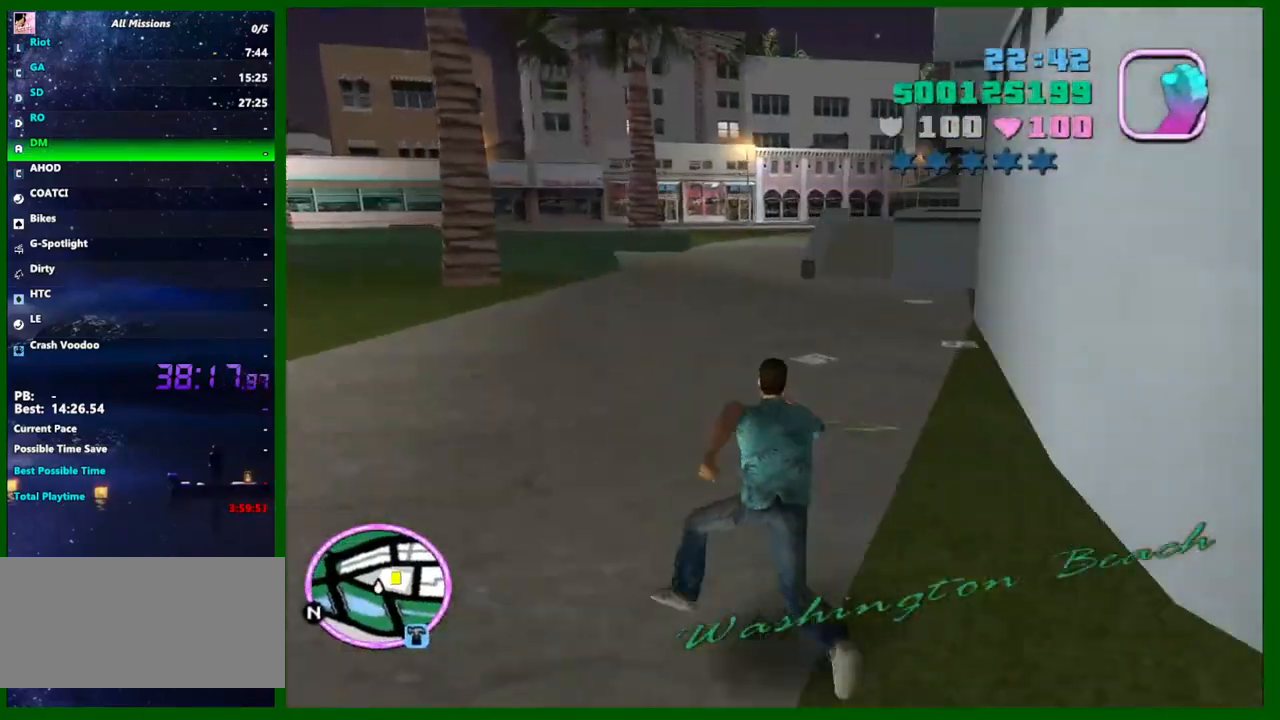
{"keys": ["a", "w"], "mouse": [], "events": [[133, "shift", "down"], [183, "shift", "up"], [233, "shift", "down"], [467, "shift", "up"]]}
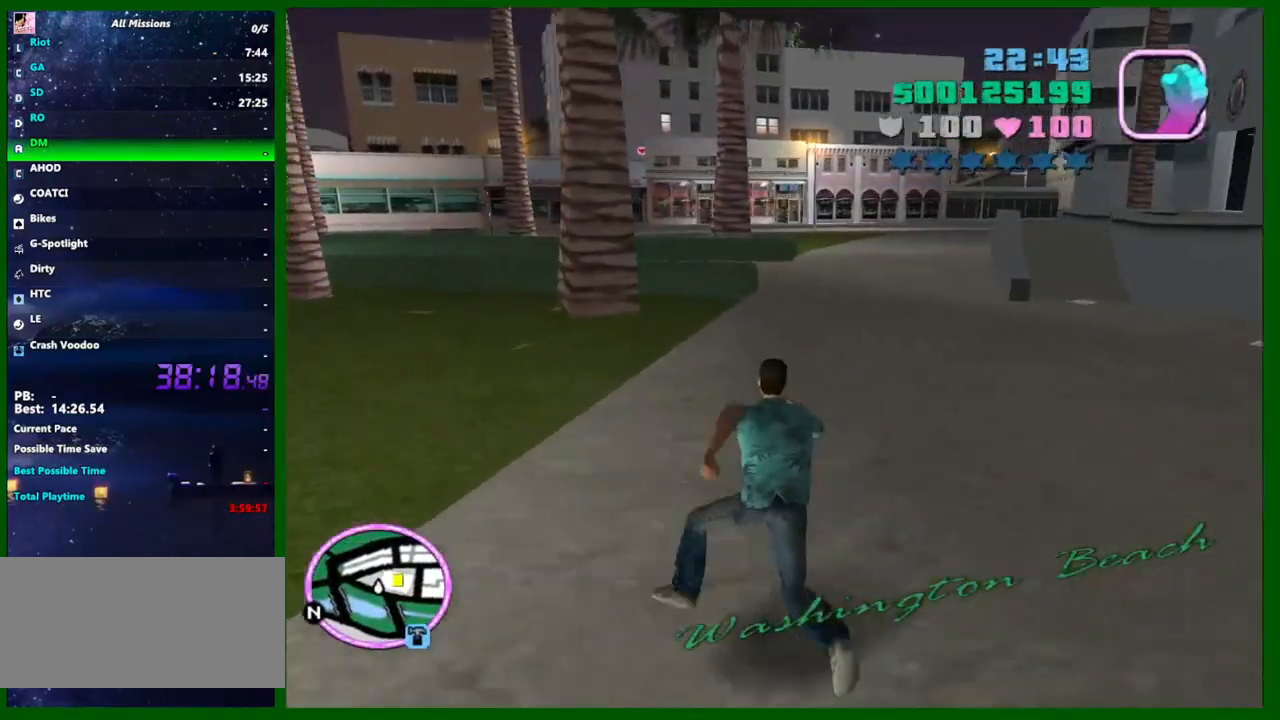
{"keys": ["shift", "w"], "mouse": [], "events": [[67, "a", "up"], [67, "shift", "down"]]}
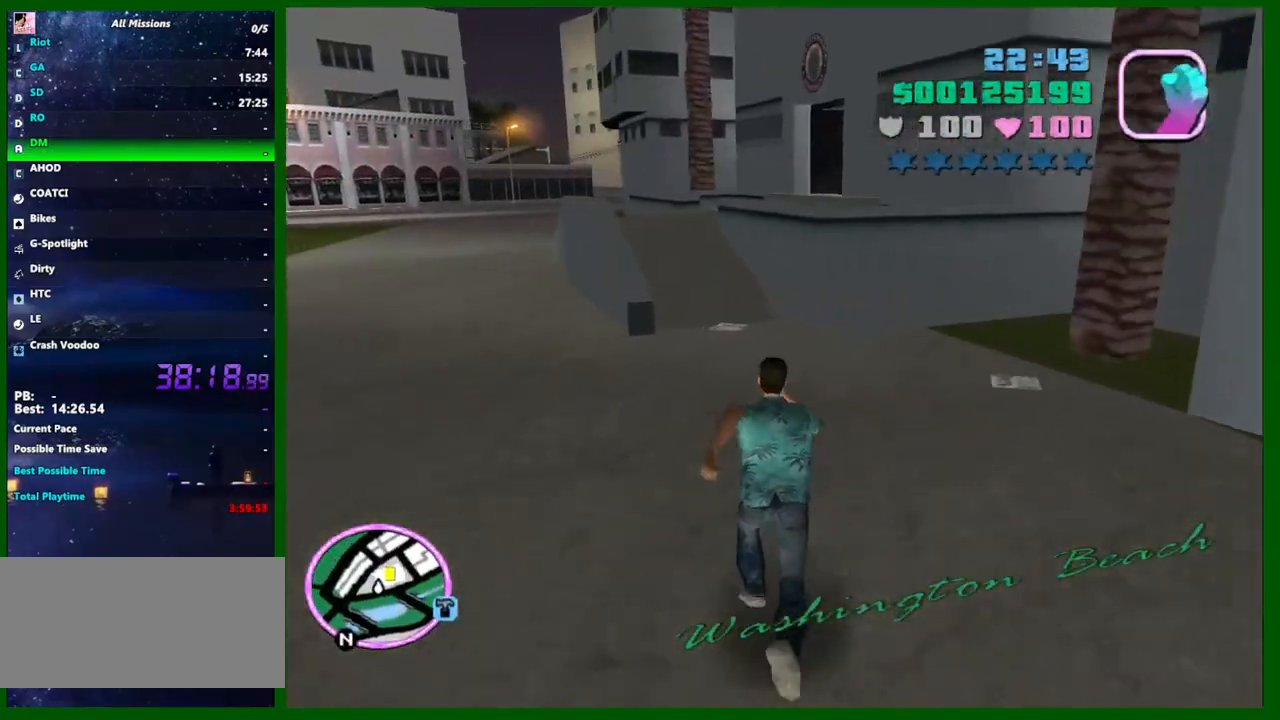
{"keys": ["shift", "w"], "mouse": [], "events": []}
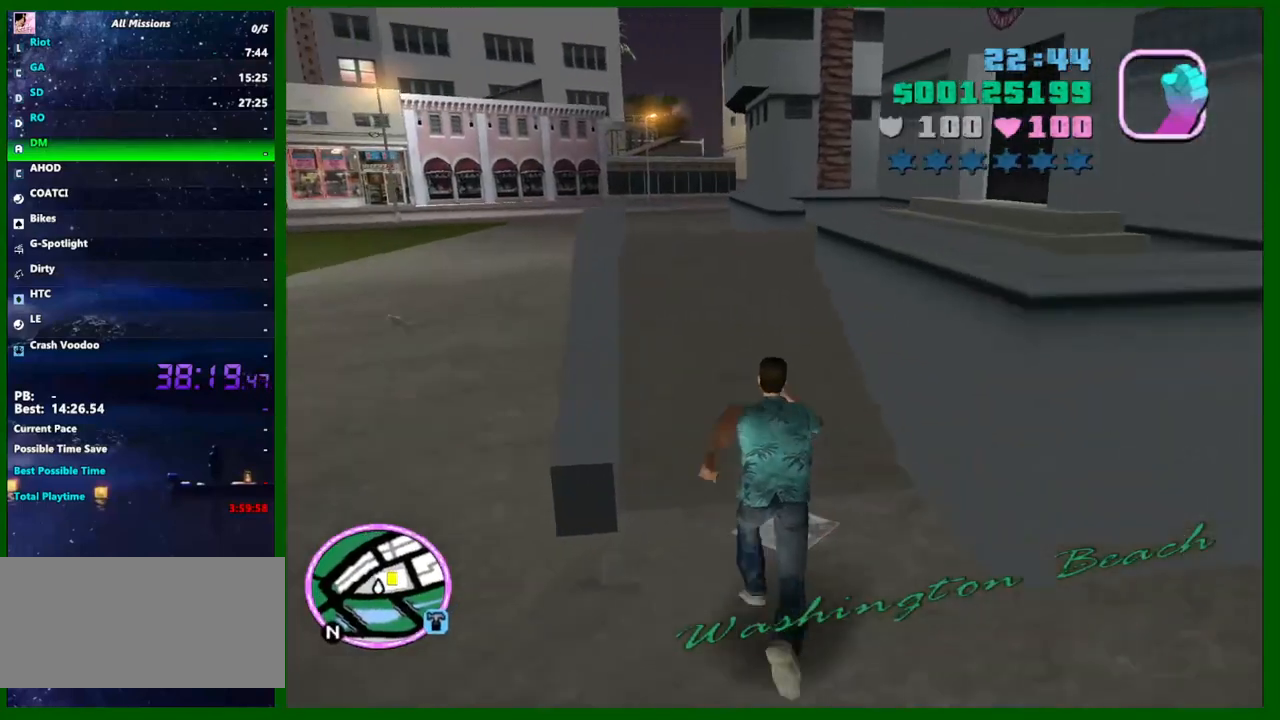
{"keys": ["shift", "w"], "mouse": [], "events": []}
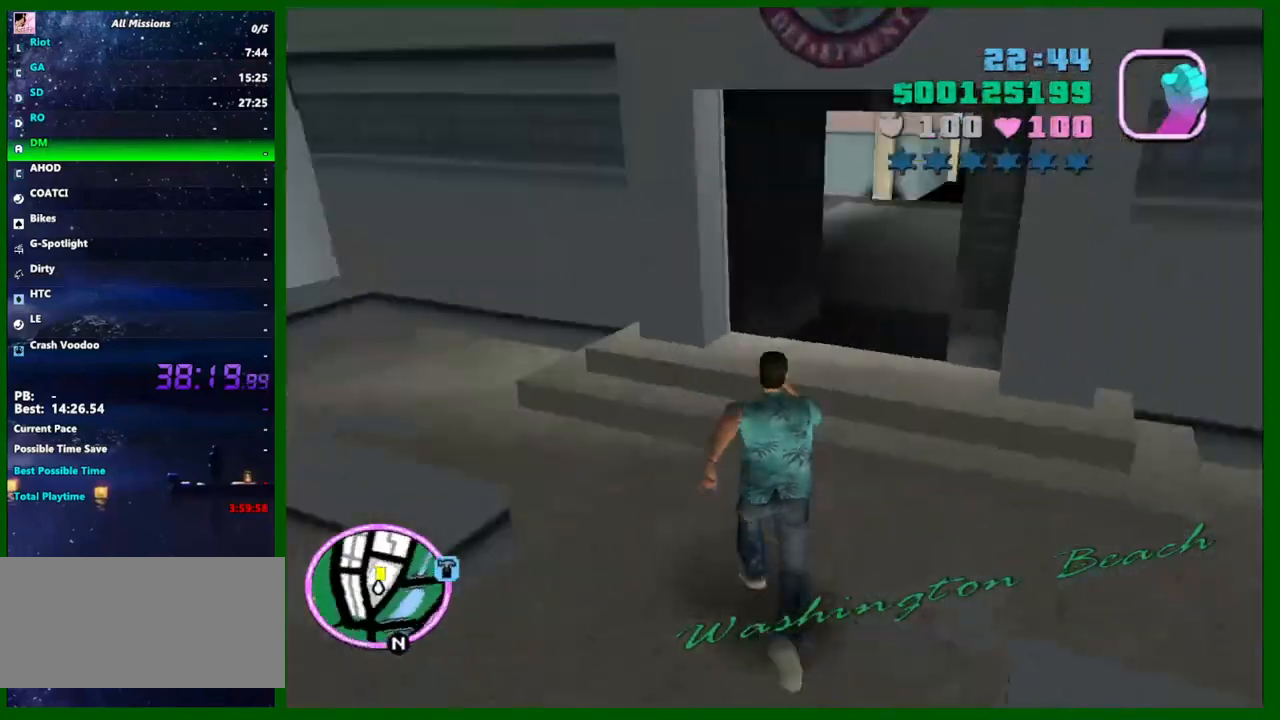
{"keys": ["shift", "w"], "mouse": [], "events": [[200, "shift", "up"], [350, "shift", "down"], [383, "shift", "up"], [483, "shift", "down"]]}
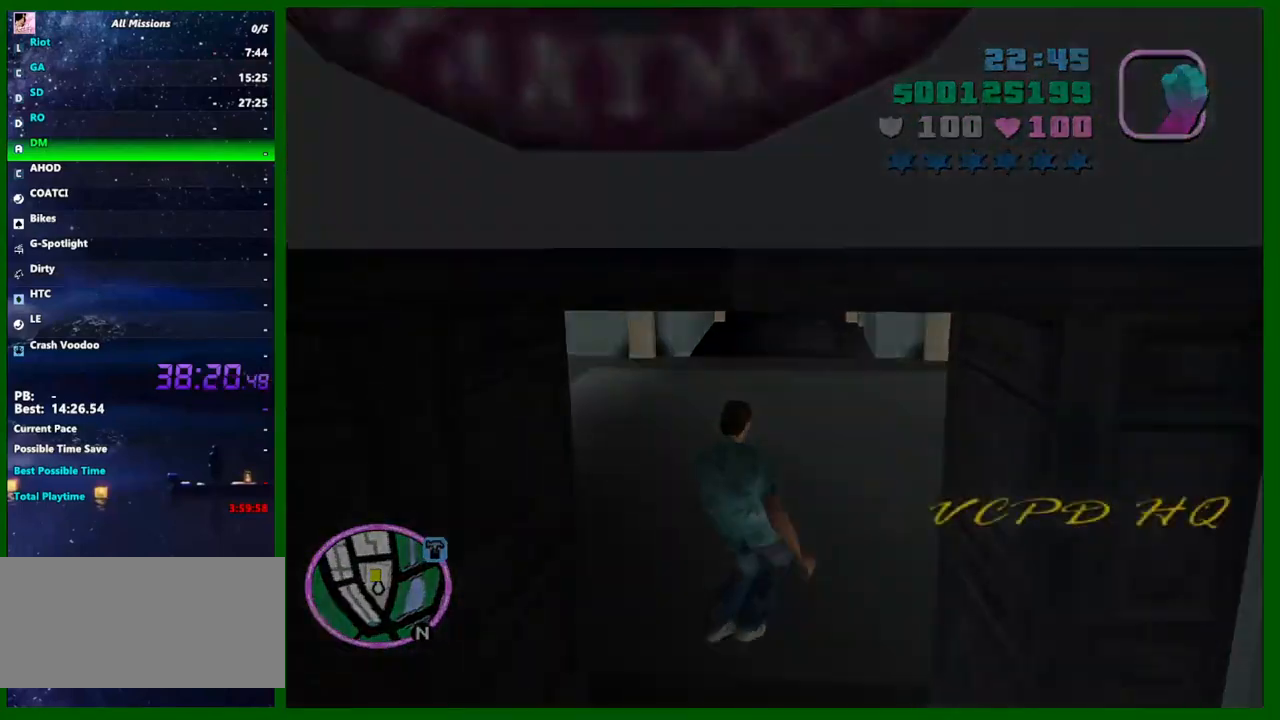
{"keys": ["shift", "w"], "mouse": [], "events": [[83, "shift", "up"], [167, "shift", "down"], [267, "shift", "up"], [350, "shift", "down"], [450, "shift", "up"], [500, "shift", "down"]]}
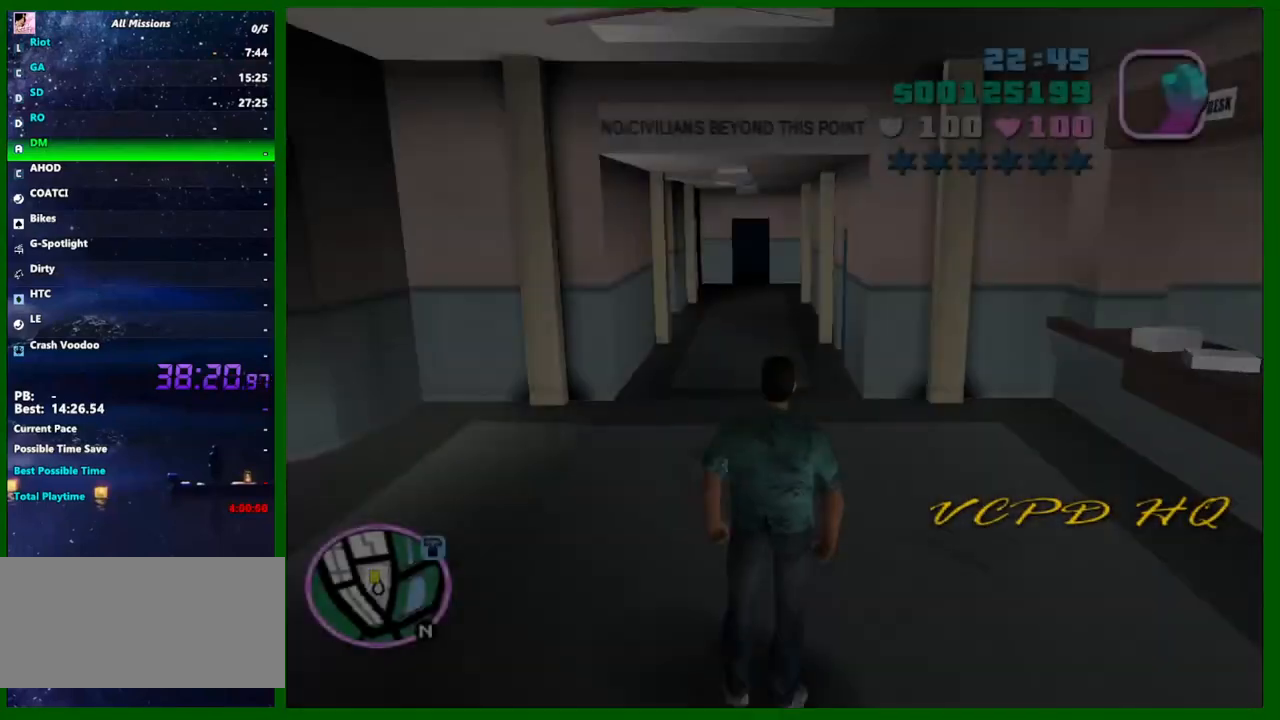
{"keys": ["a", "shift", "w"], "mouse": [], "events": [[367, "a", "down"]]}
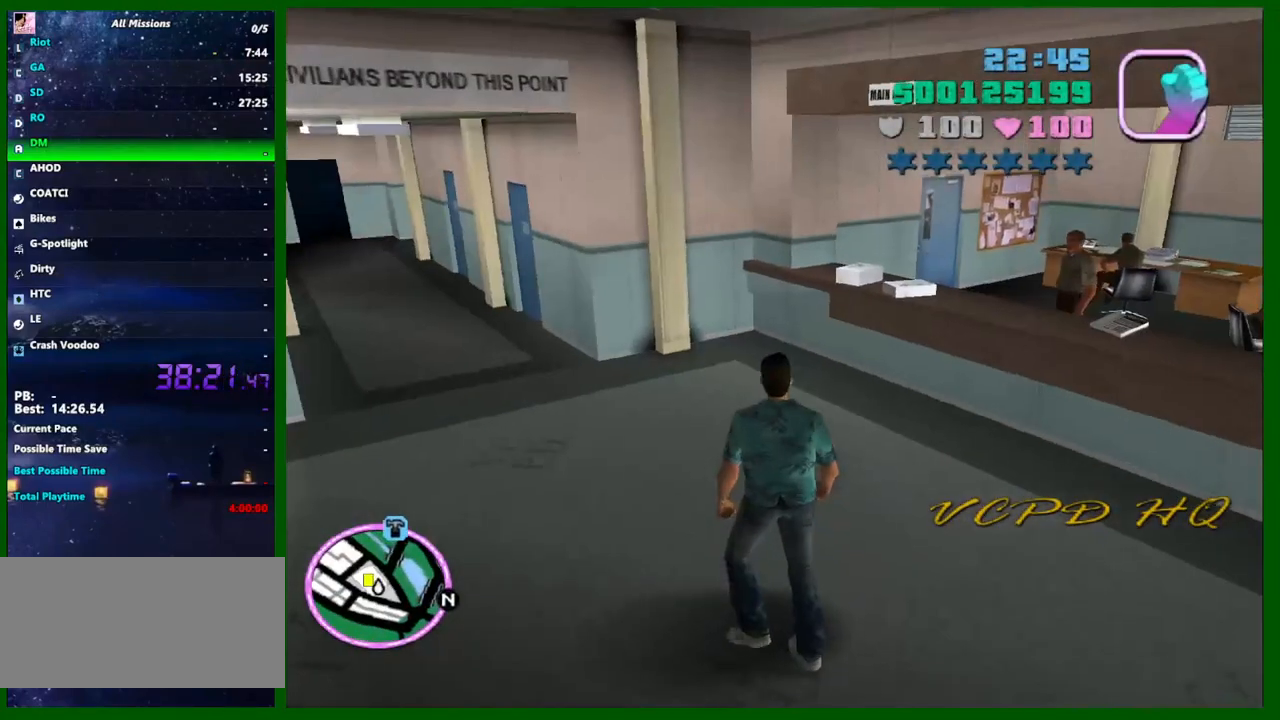
{"keys": ["a", "shift", "w"], "mouse": [], "events": []}
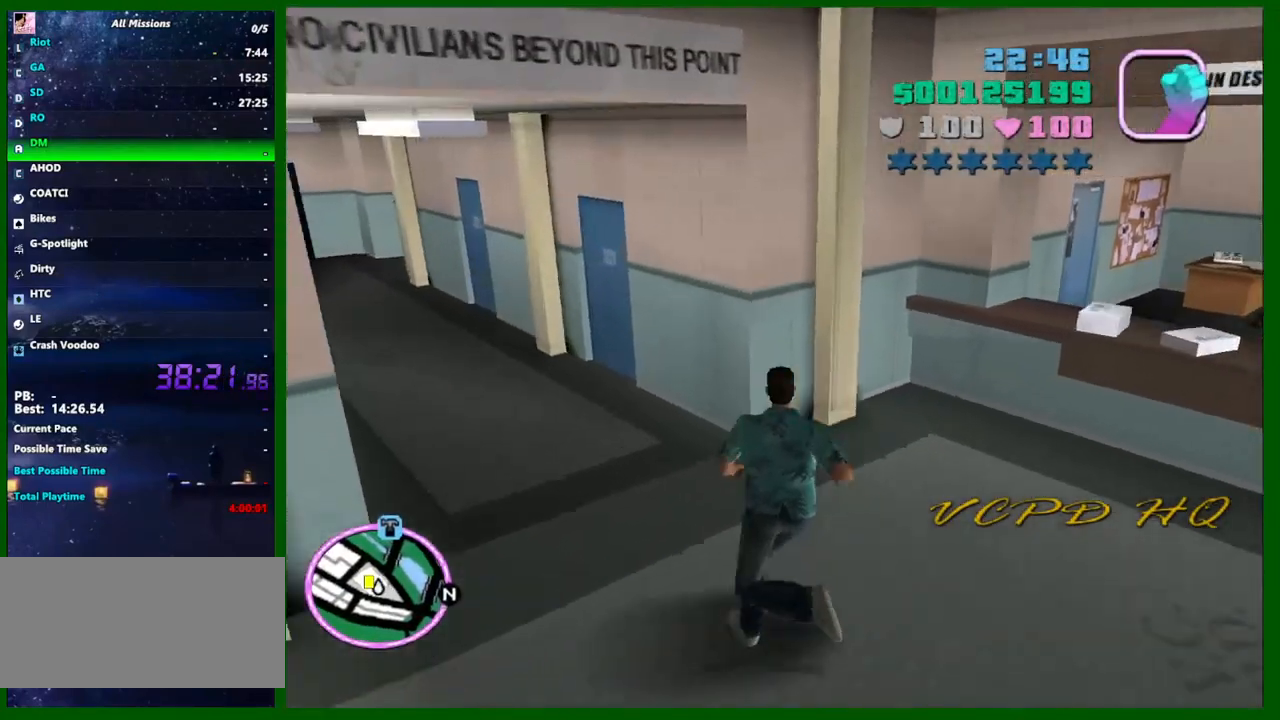
{"keys": ["a", "shift", "w"], "mouse": [], "events": [[117, "shift", "up"], [167, "shift", "down"], [267, "shift", "up"], [350, "shift", "down"], [450, "shift", "up"], [500, "shift", "down"]]}
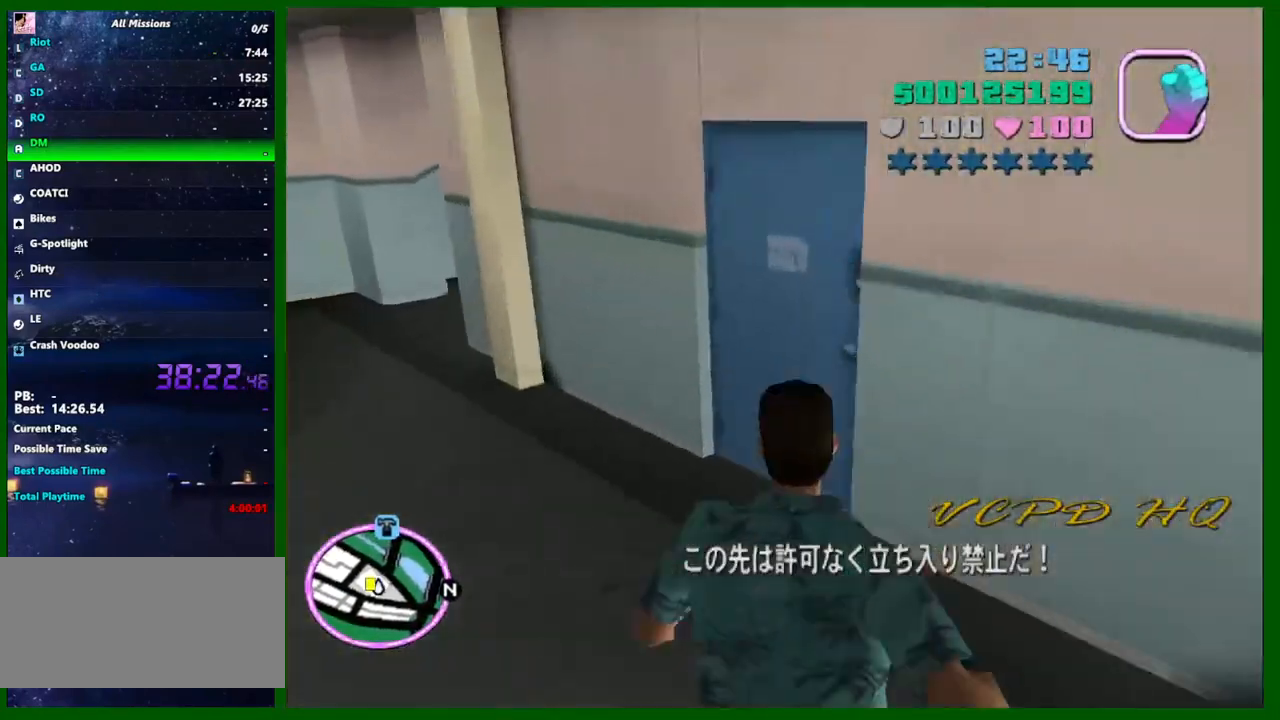
{"keys": ["w"], "mouse": [], "events": [[83, "shift", "up"], [183, "shift", "down"], [283, "shift", "up"], [317, "shift", "down"], [417, "a", "up"], [417, "shift", "up"]]}
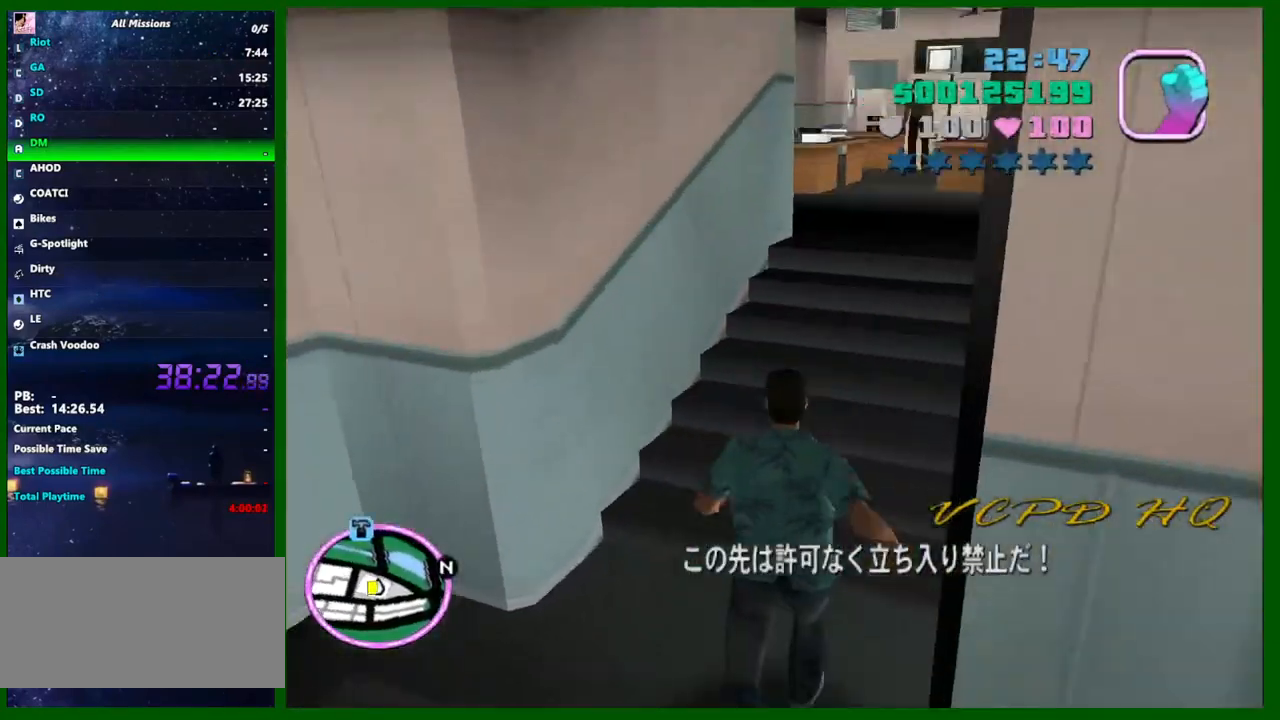
{"keys": ["shift", "w"], "mouse": [], "events": [[17, "shift", "down"], [100, "shift", "up"], [150, "shift", "down"], [250, "shift", "up"], [300, "shift", "down"], [433, "shift", "up"], [483, "shift", "down"]]}
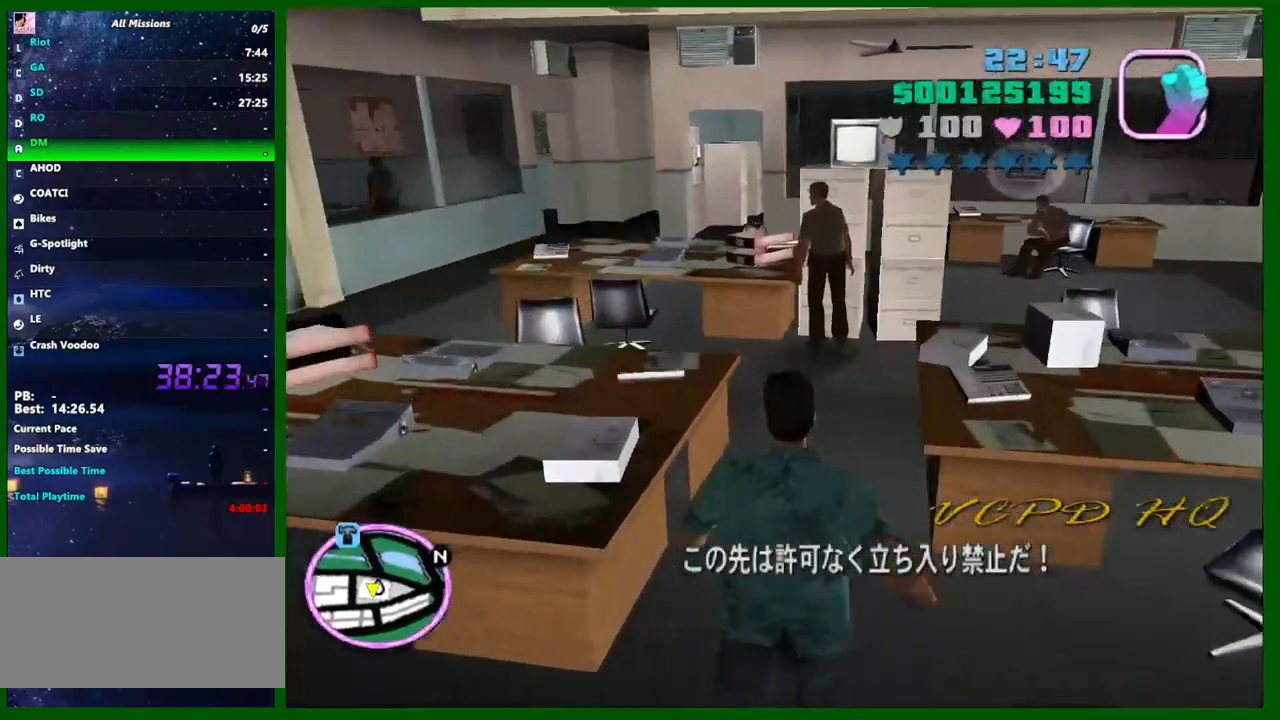
{"keys": ["a", "shift", "w"], "mouse": [], "events": [[67, "shift", "up"], [117, "shift", "down"], [217, "shift", "up"], [267, "a", "down"], [267, "shift", "down"], [350, "shift", "up"], [400, "shift", "down"]]}
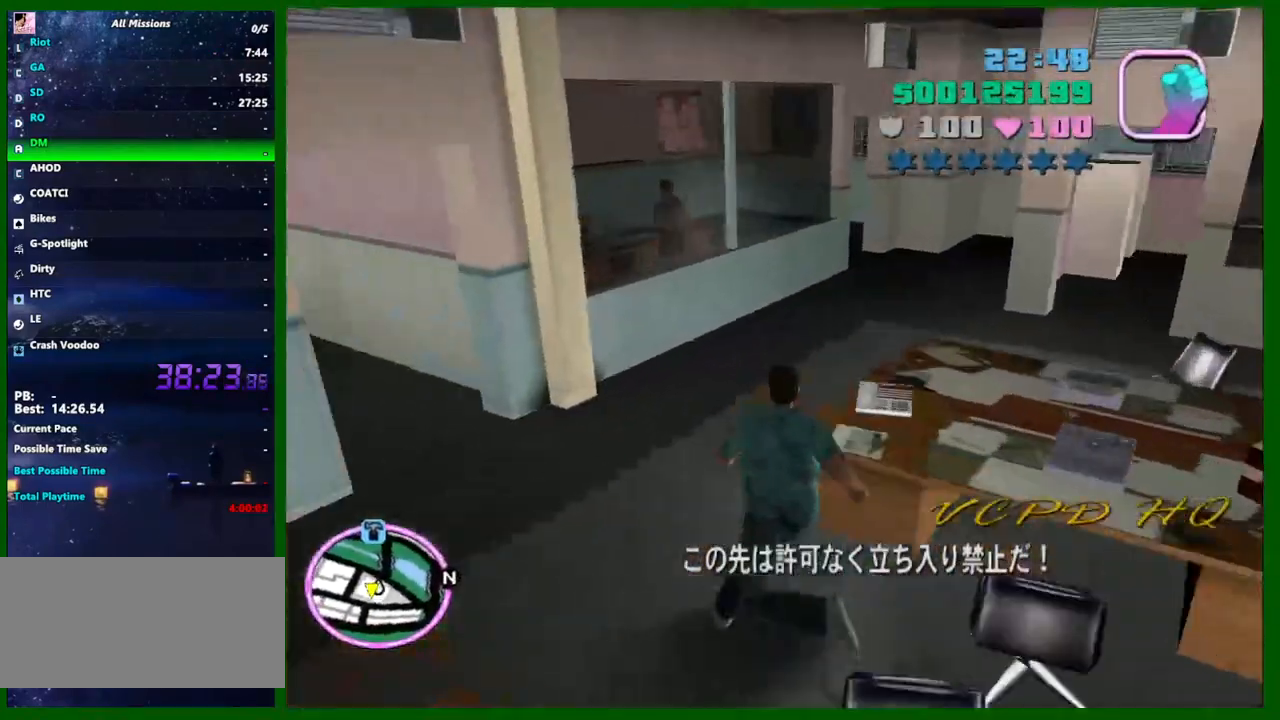
{"keys": ["w"], "mouse": [], "events": [[50, "shift", "up"], [67, "shift", "down"], [133, "a", "up"], [133, "shift", "up"], [233, "shift", "down"], [317, "shift", "up"], [367, "shift", "down"], [467, "shift", "up"]]}
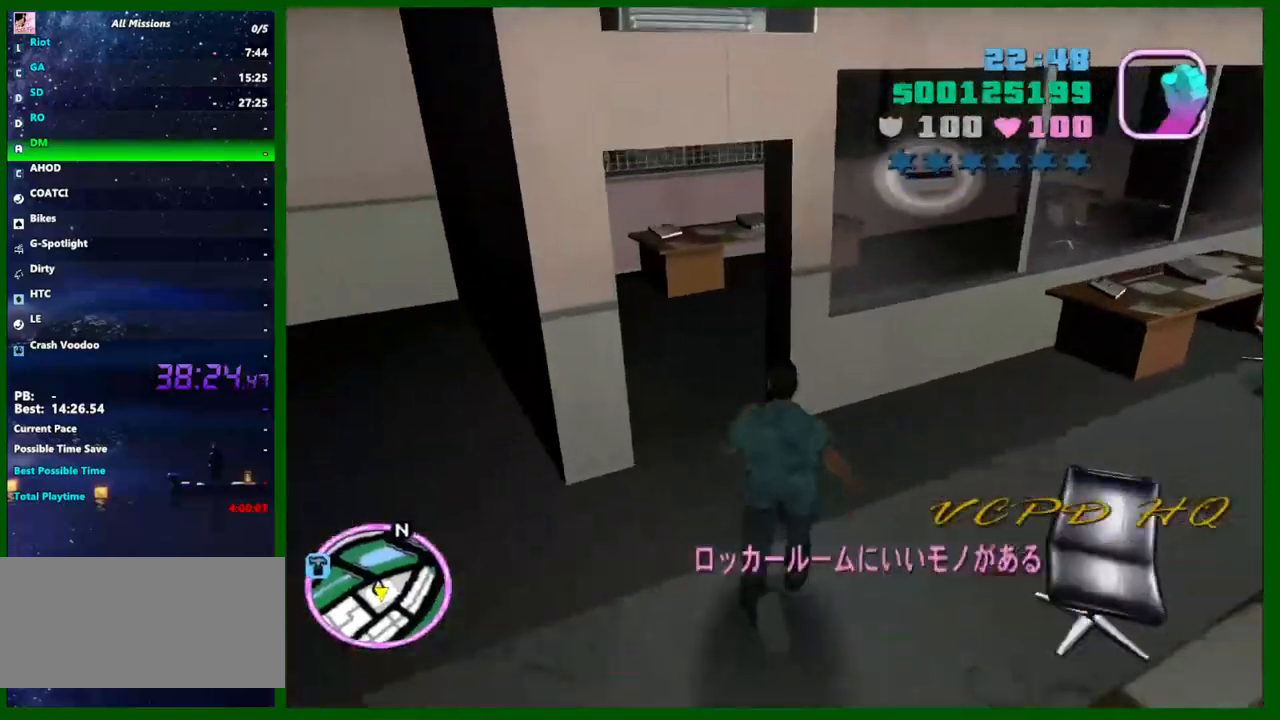
{"keys": ["d", "w"], "mouse": [], "events": [[67, "shift", "down"], [100, "shift", "up"], [200, "shift", "down"], [283, "shift", "up"], [333, "d", "down"], [333, "shift", "down"], [433, "shift", "up"]]}
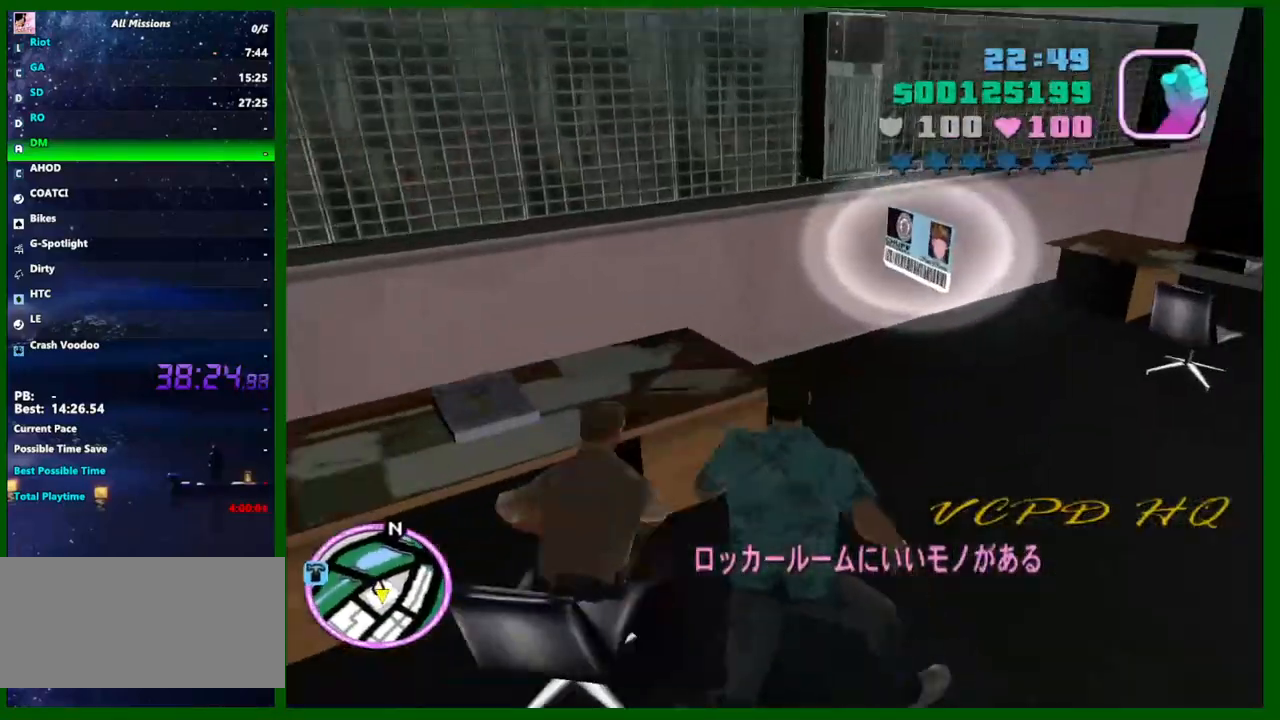
{"keys": ["a", "shift", "w"], "mouse": [], "events": [[33, "shift", "down"], [117, "shift", "up"], [167, "shift", "down"], [267, "shift", "up"], [300, "shift", "down"], [350, "a", "down"], [350, "d", "up"], [400, "shift", "up"], [450, "shift", "down"]]}
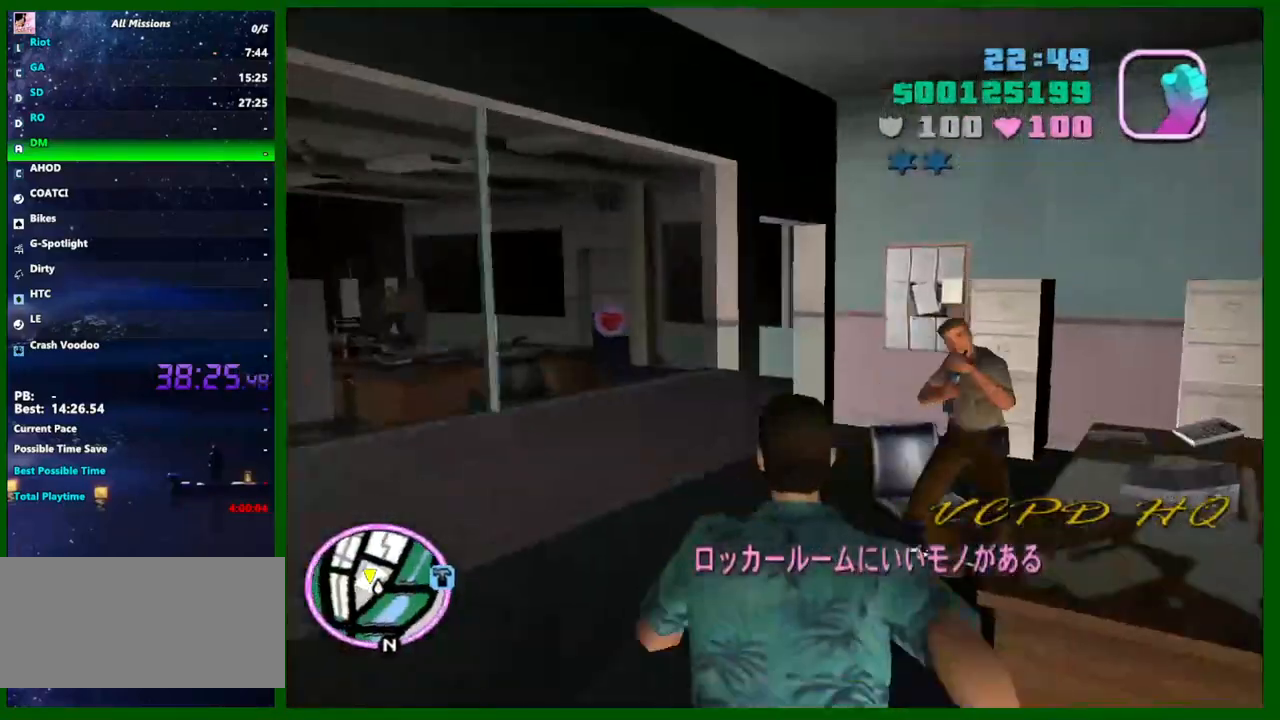
{"keys": ["w"], "mouse": [], "events": [[50, "a", "up"], [50, "shift", "up"], [83, "shift", "down"], [183, "shift", "up"], [283, "d", "down"], [283, "shift", "down"], [333, "shift", "up"], [417, "shift", "down"], [467, "d", "up"], [467, "shift", "up"]]}
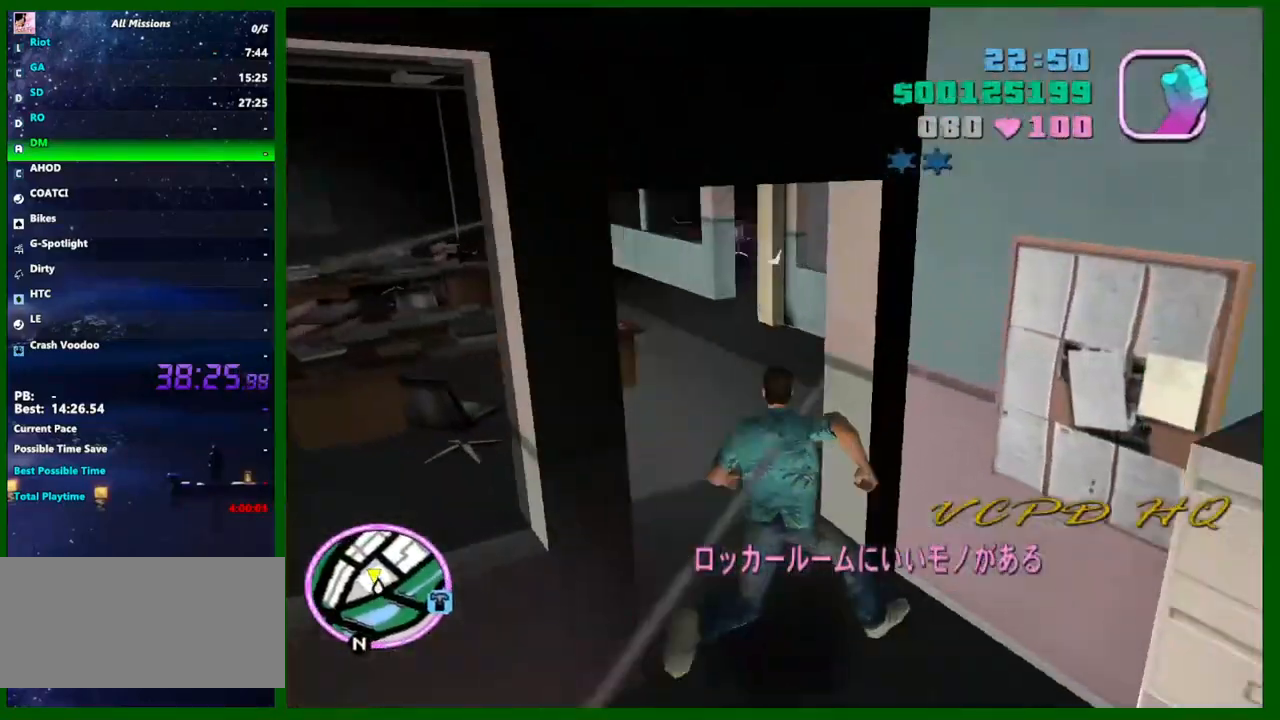
{"keys": ["w"], "mouse": [], "events": [[50, "shift", "down"], [150, "shift", "up"], [200, "shift", "down"], [300, "shift", "up"], [383, "shift", "down"], [483, "shift", "up"]]}
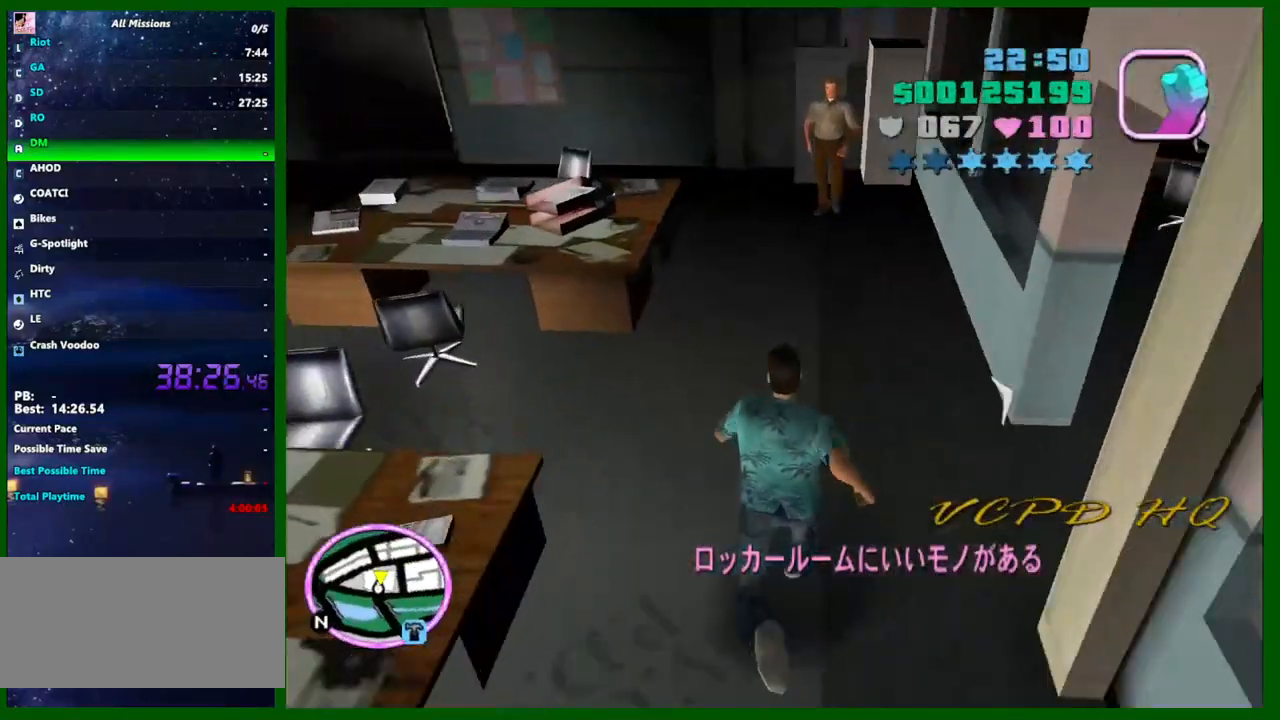
{"keys": ["a", "shift", "w"], "mouse": [], "events": [[33, "shift", "down"], [117, "shift", "up"], [217, "shift", "down"], [317, "shift", "up"], [350, "shift", "down"], [450, "shift", "up"], [500, "a", "down"], [500, "shift", "down"]]}
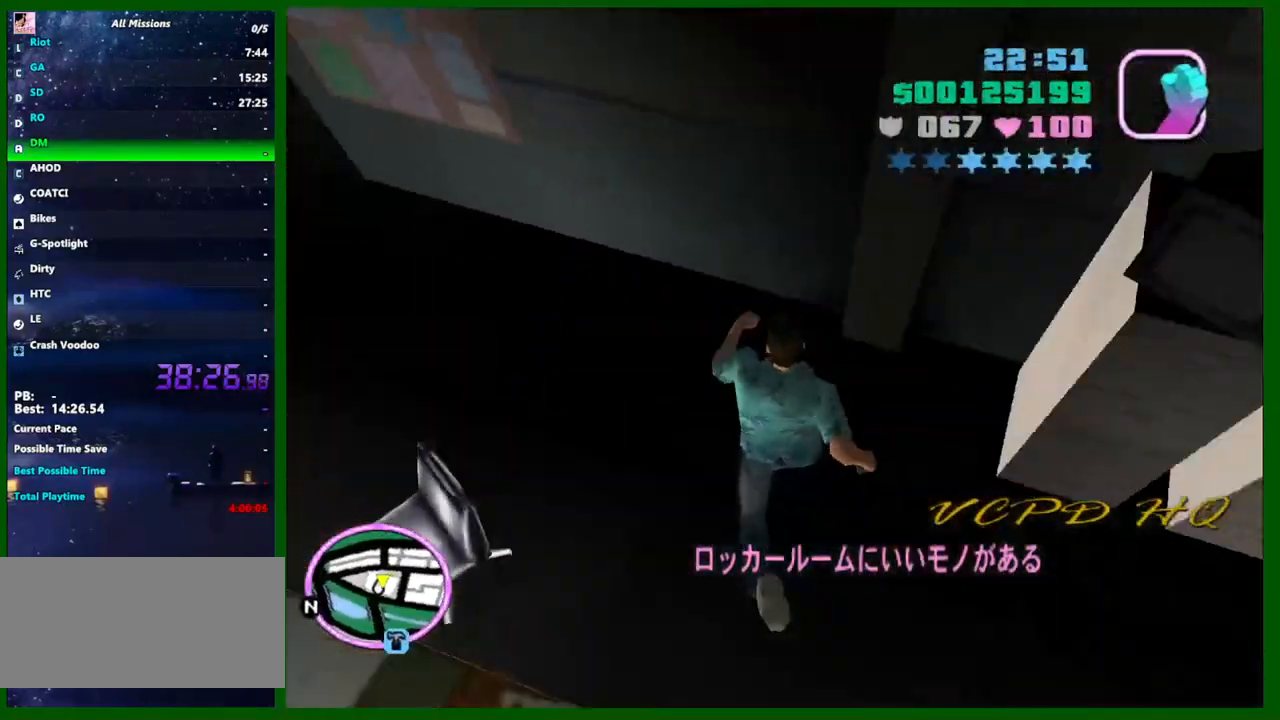
{"keys": ["shift", "w"], "mouse": [], "events": [[100, "shift", "up"], [133, "shift", "down"], [233, "shift", "up"], [317, "a", "up"], [317, "shift", "down"], [367, "shift", "up"], [467, "shift", "down"]]}
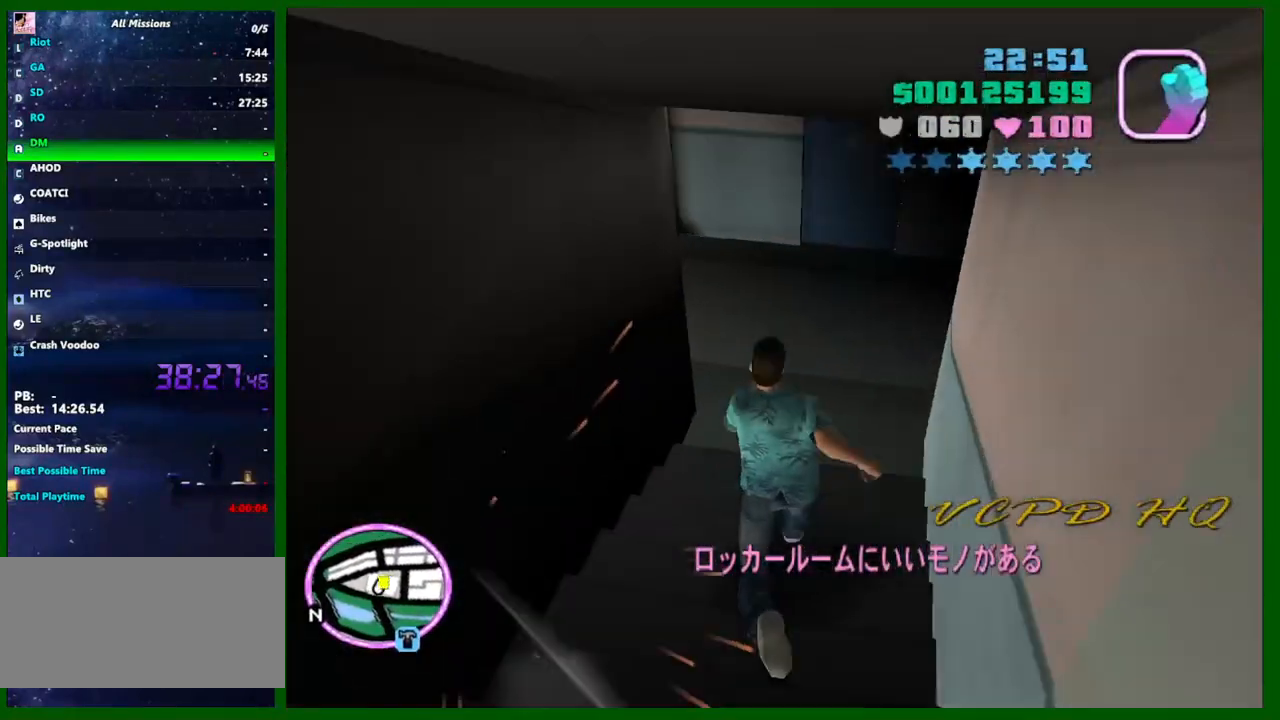
{"keys": ["a", "shift", "w"], "mouse": [], "events": [[67, "shift", "up"], [117, "shift", "down"], [150, "a", "down"], [200, "shift", "up"], [300, "shift", "down"], [383, "shift", "up"], [433, "shift", "down"]]}
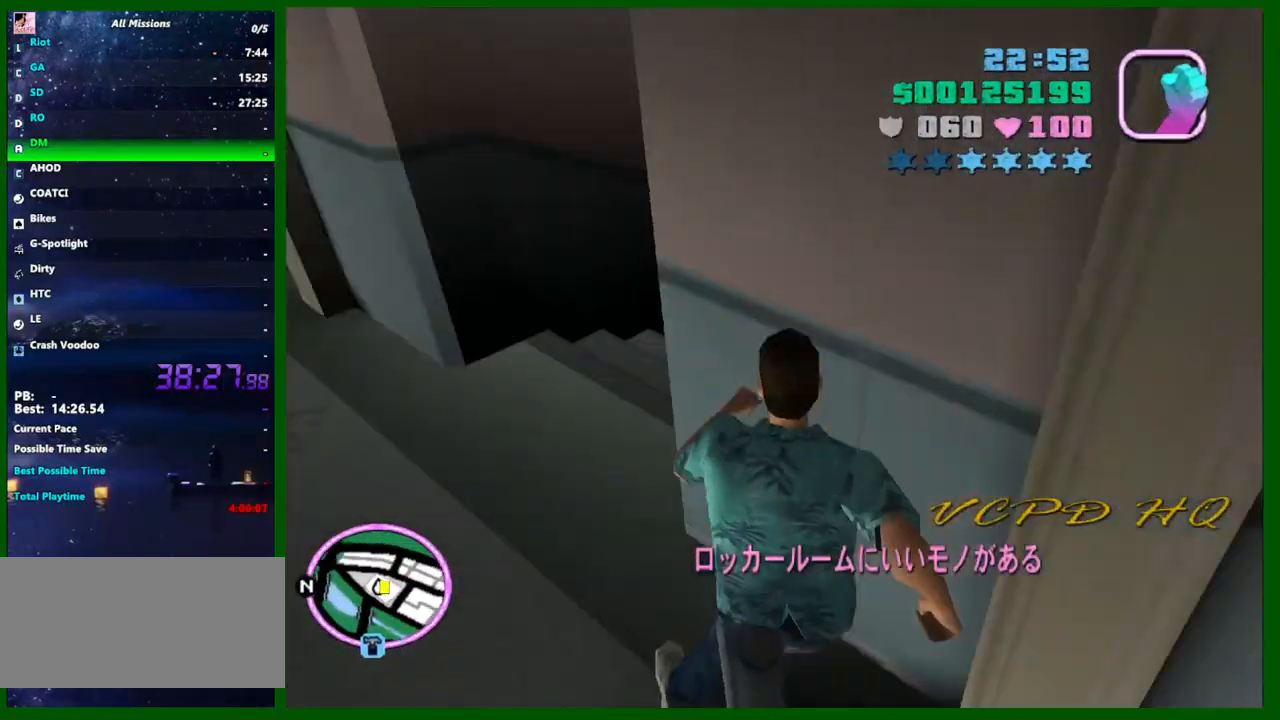
{"keys": ["shift", "w"], "mouse": [], "events": [[33, "shift", "up"], [67, "shift", "down"], [167, "a", "up"], [167, "shift", "up"], [217, "shift", "down"], [317, "shift", "up"], [450, "shift", "down"]]}
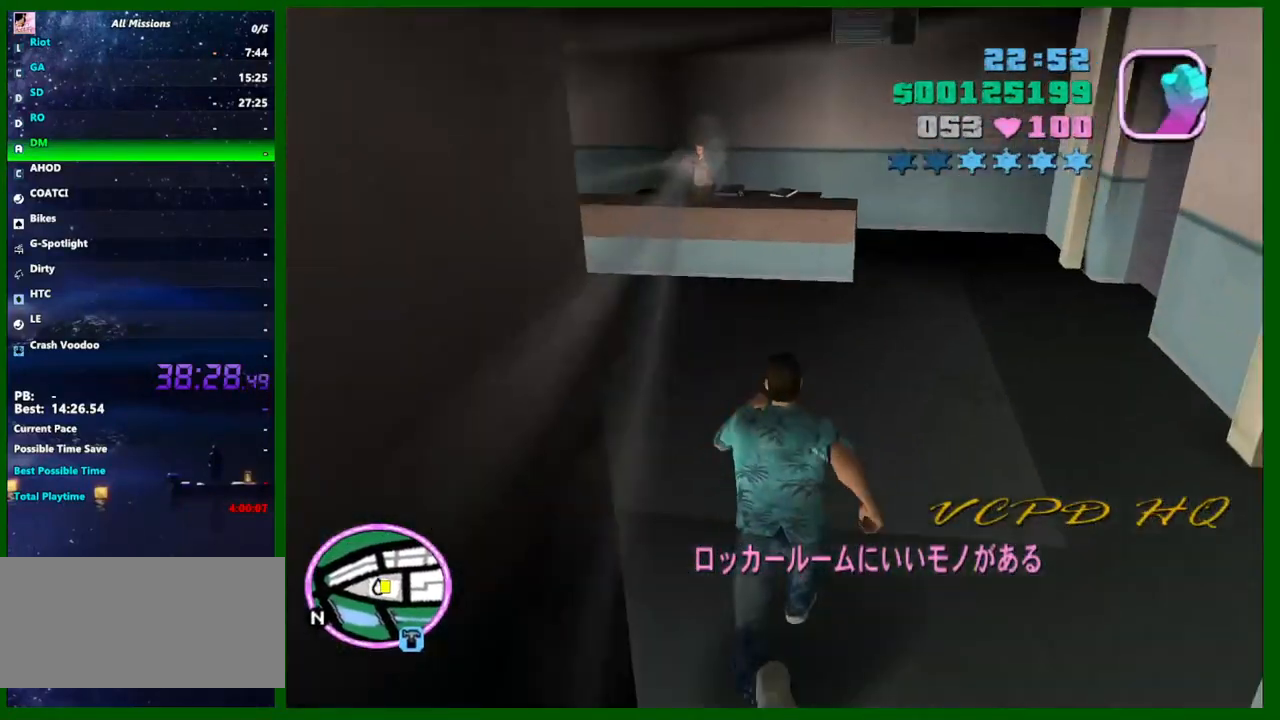
{"keys": [], "mouse": ["right"], "events": [[33, "shift", "up"], [83, "shift", "down"], [183, "shift", "up"], [283, "e", "down"], [317, "e", "up"], [317, "w", "up"], [417, "mouse_right", "down"]]}
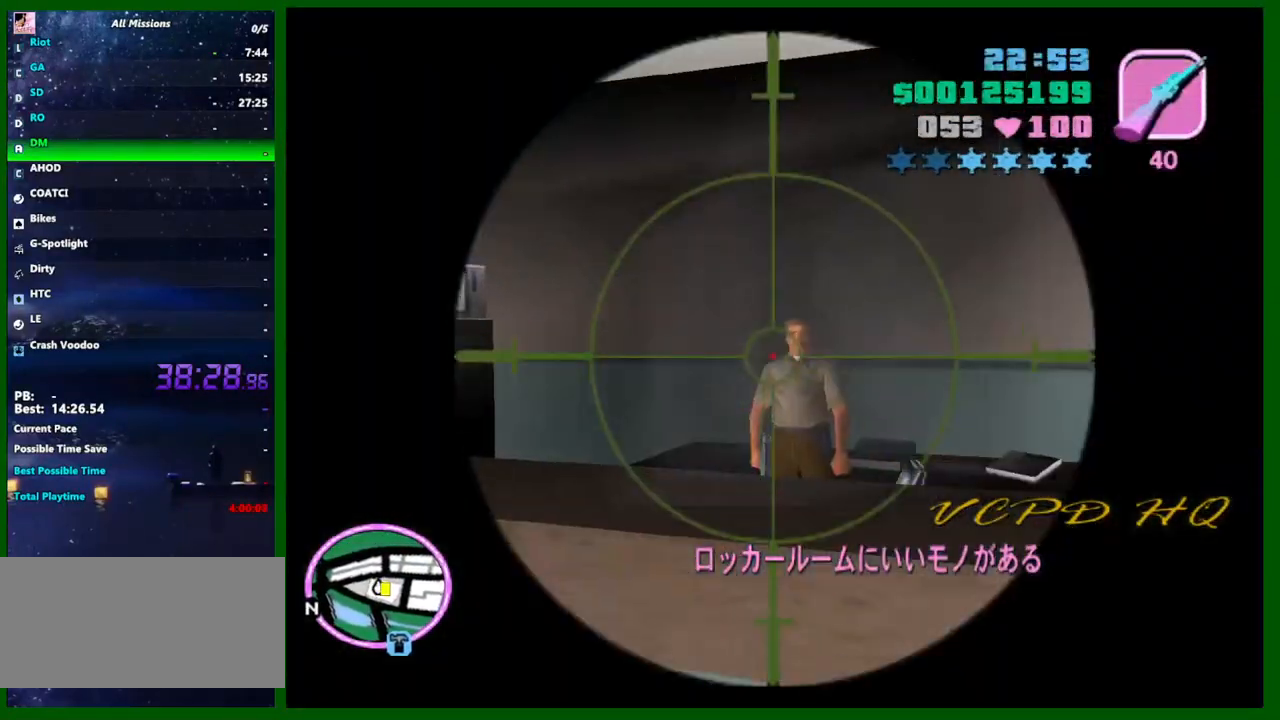
{"keys": ["shift", "w"], "mouse": [], "events": [[50, "mouse_left", "down"], [100, "mouse_left", "up"], [100, "mouse_right", "up"], [150, "q", "down"], [150, "shift", "down"], [150, "w", "down"], [250, "q", "up"], [250, "shift", "up"], [333, "shift", "down"]]}
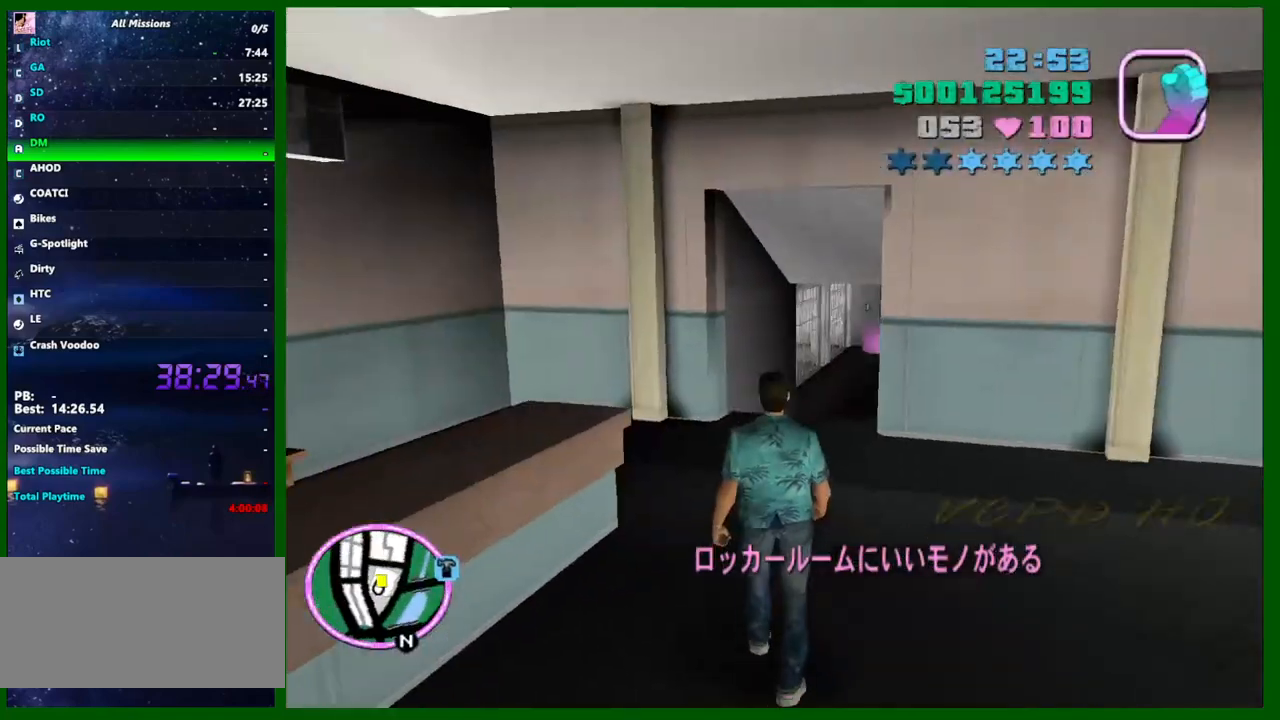
{"keys": ["shift", "w"], "mouse": [], "events": []}
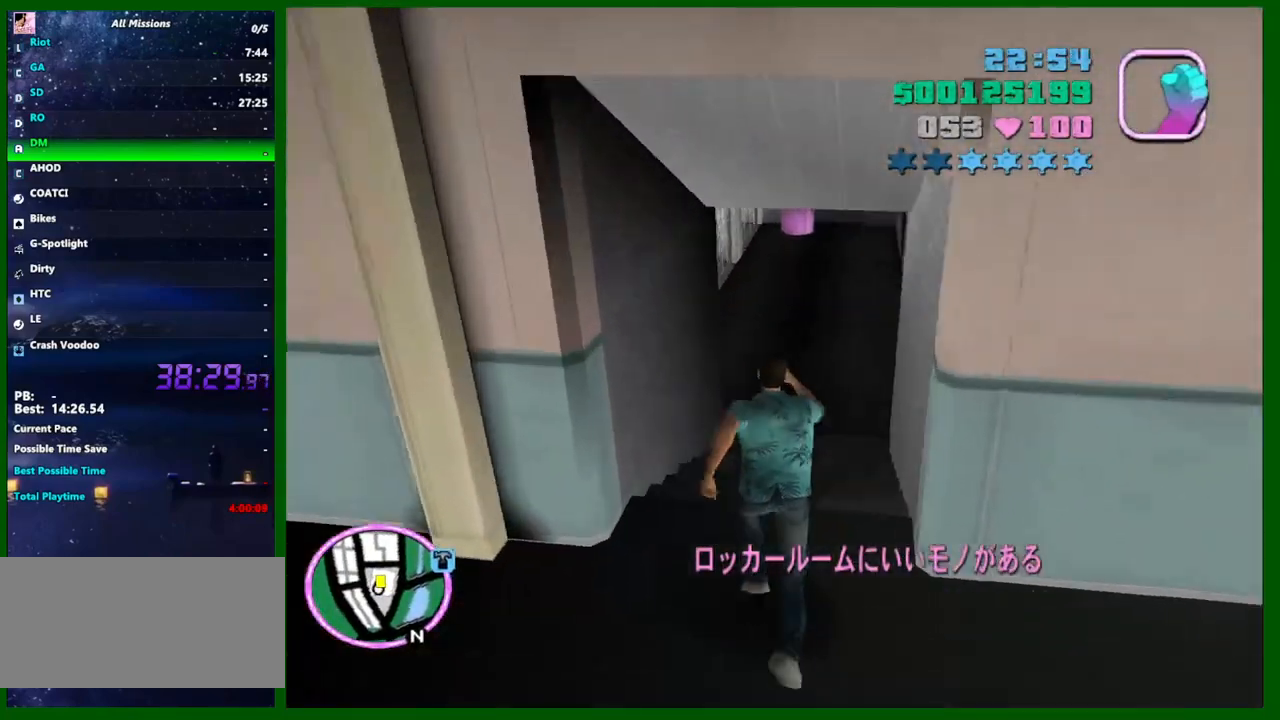
{"keys": ["shift", "w"], "mouse": [], "events": []}
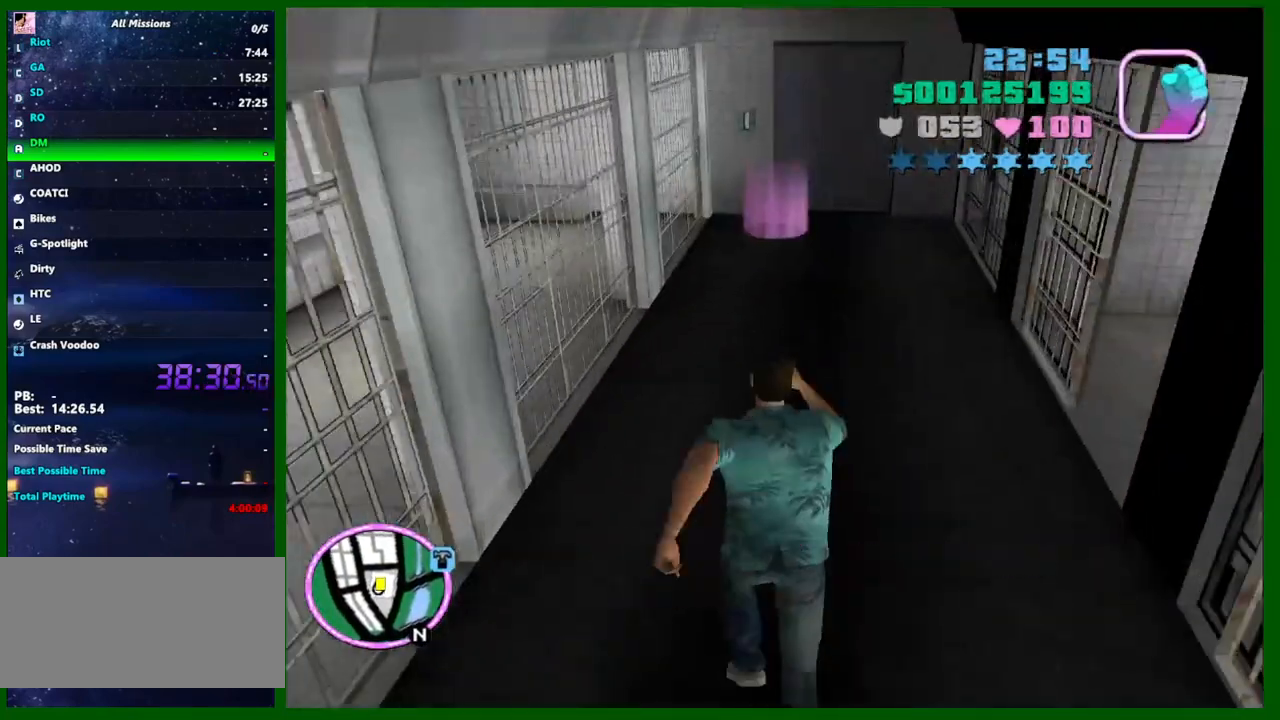
{"keys": ["e", "w"], "mouse": [], "events": [[433, "e", "down"], [433, "shift", "up"]]}
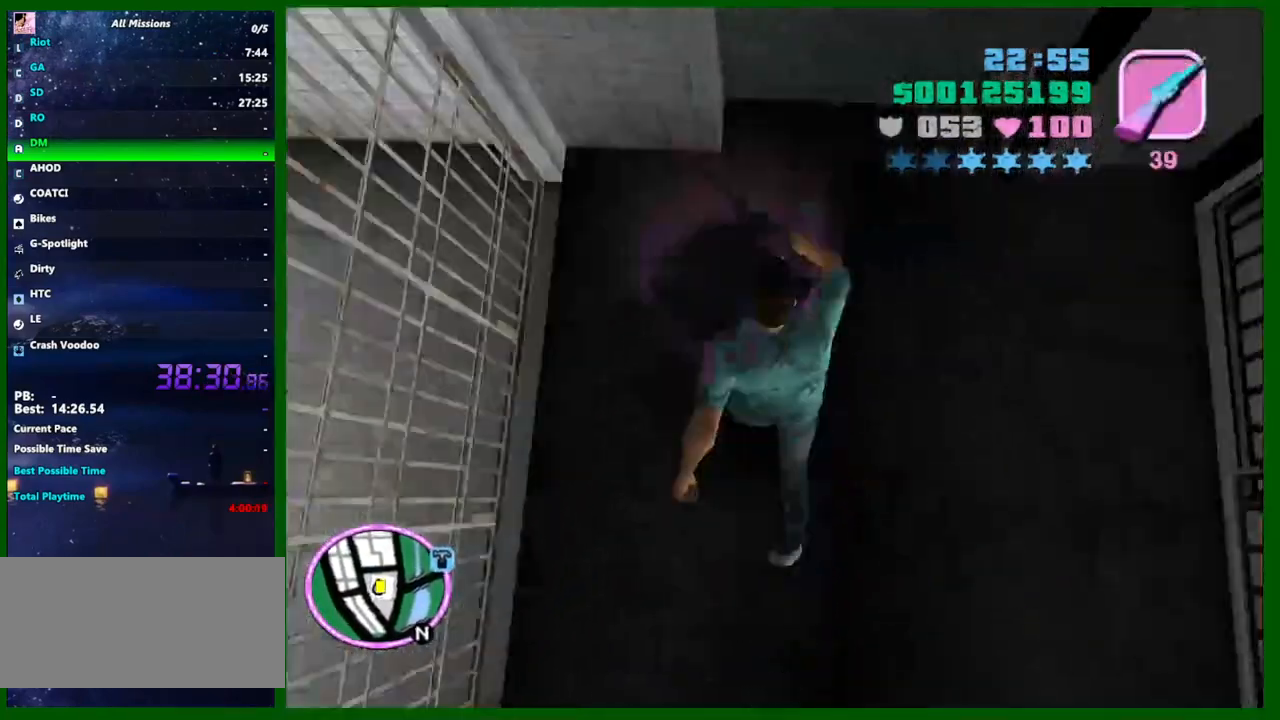
{"keys": [], "mouse": [], "events": [[33, "e", "up"], [33, "mouse_right", "down"], [33, "w", "up"], [117, "mouse_right", "up"]]}